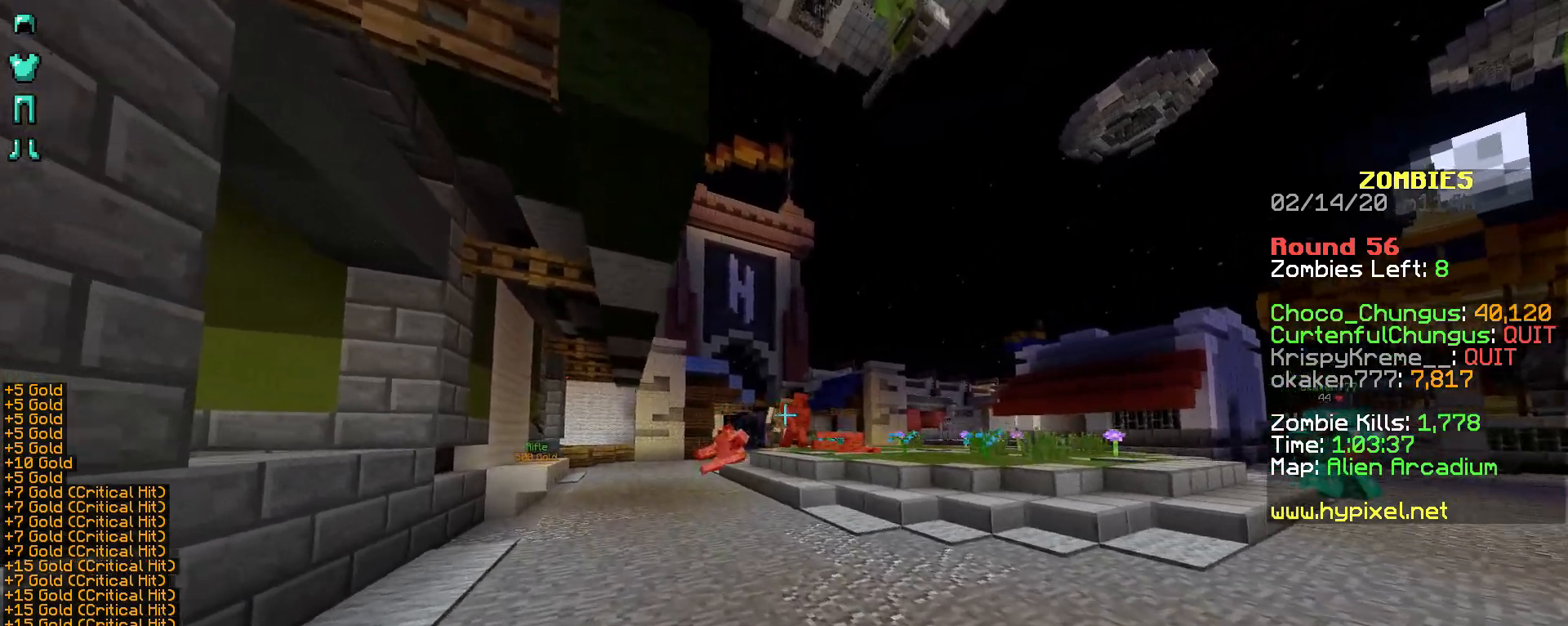
Gameplay with keyboard and mouse; each line is a JSON object with the keys and mouse buttons held at the frame after it. "events" lists presses ("down") and releases ("up") of "a", "d", "s", "shift", "space", "w", "mouse_left" and "mouse_right" between this image and that frame as [ms after this image, input, new state], when the widget could be followed in between. "mouse_left", "mouse_right" = the "left", "right" buttons of the "mouse" list. No other keys are recorded. Fast repeated clicks can show as one long hold. Not read: mouse_move.
{"keys": ["w"], "mouse": ["right"], "events": [[283, "s", "up"], [333, "a", "up"], [383, "w", "down"]]}
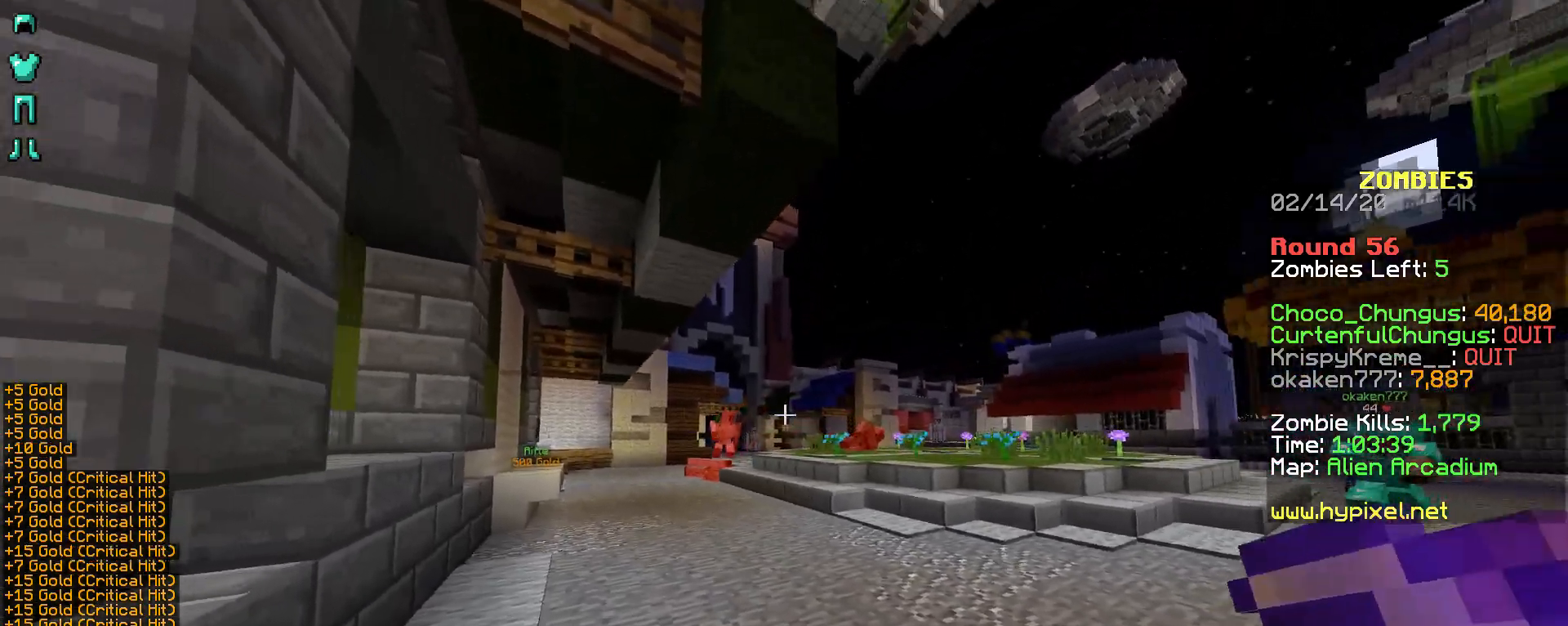
{"keys": ["a", "w"], "mouse": ["right"], "events": [[33, "d", "down"], [183, "d", "up"], [233, "a", "down"]]}
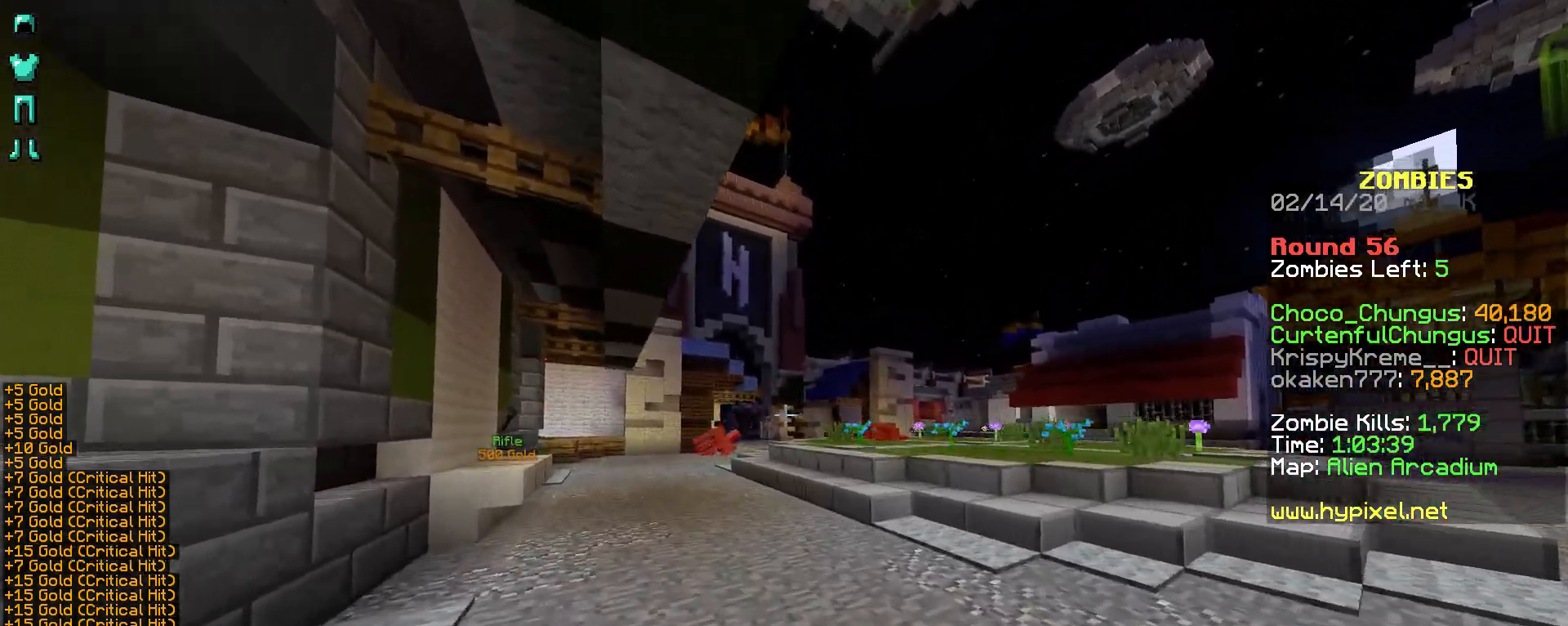
{"keys": ["w"], "mouse": ["right"], "events": [[333, "a", "up"], [383, "mouse_right", "up"], [433, "mouse_right", "down"]]}
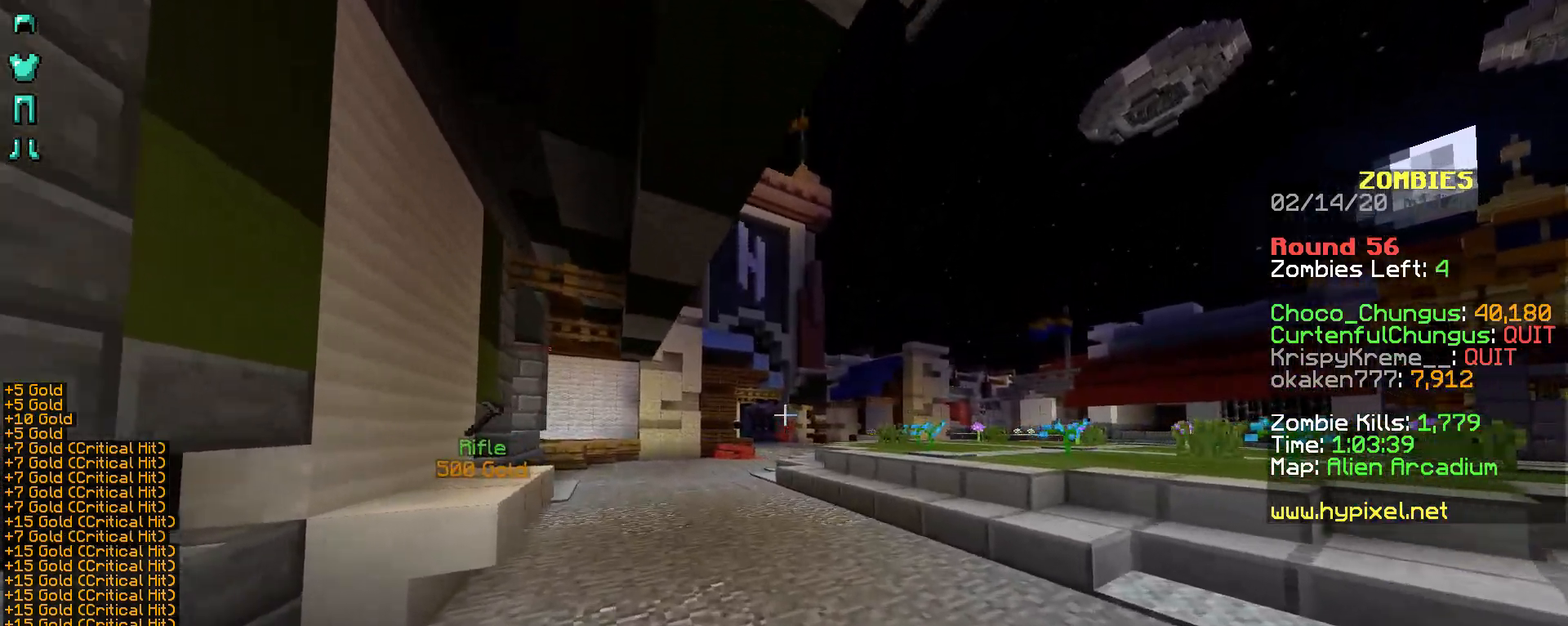
{"keys": ["d"], "mouse": [], "events": [[83, "mouse_right", "up"], [133, "mouse_right", "down"], [233, "mouse_right", "up"], [333, "mouse_right", "down"], [433, "mouse_right", "up"], [433, "w", "up"], [483, "d", "down"]]}
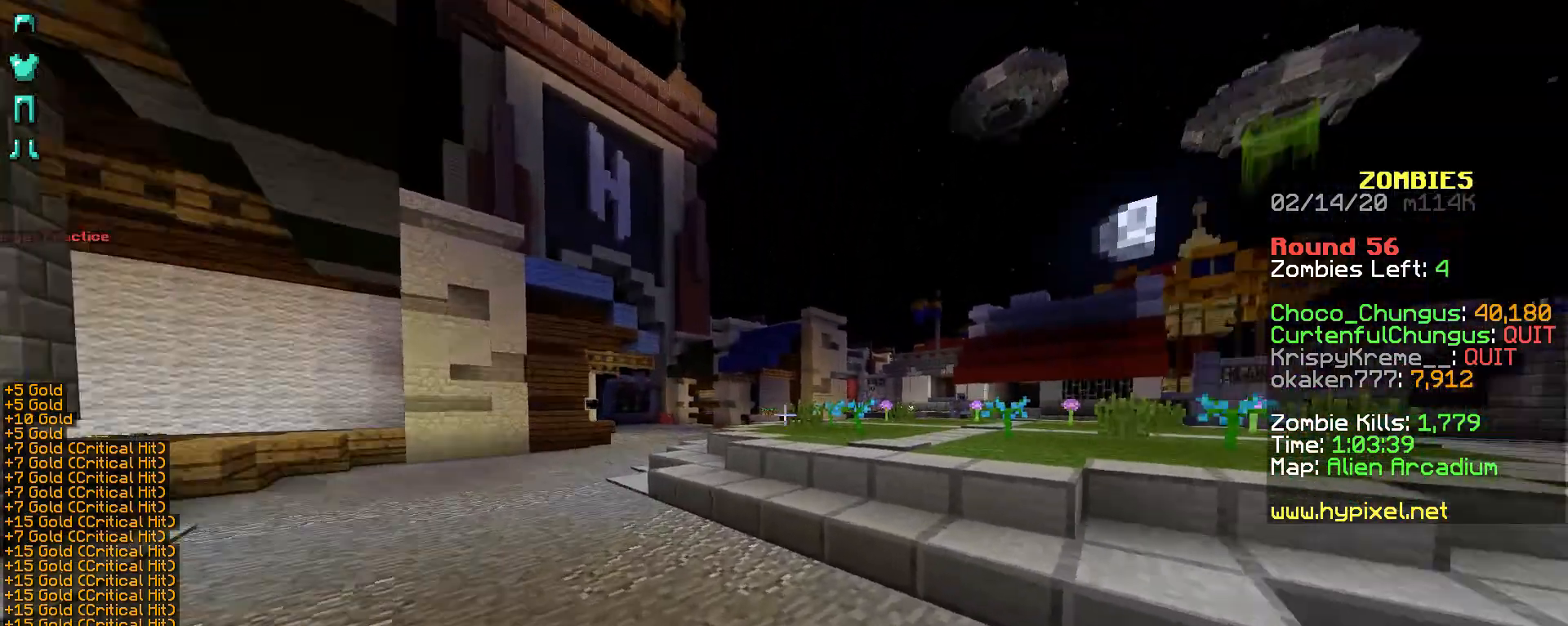
{"keys": ["d"], "mouse": [], "events": []}
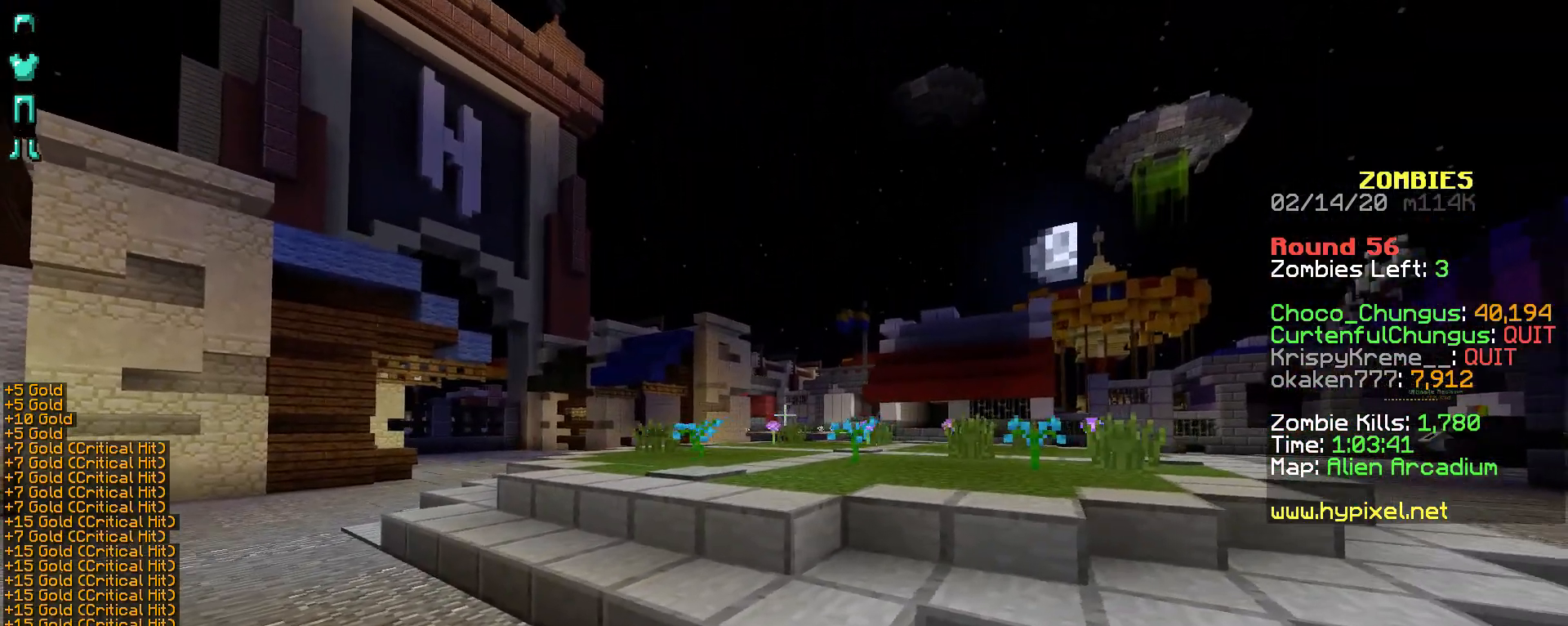
{"keys": [], "mouse": ["right"], "events": [[17, "mouse_right", "down"], [117, "mouse_right", "up"], [167, "mouse_right", "down"], [283, "mouse_right", "up"], [383, "mouse_right", "down"], [433, "d", "up"]]}
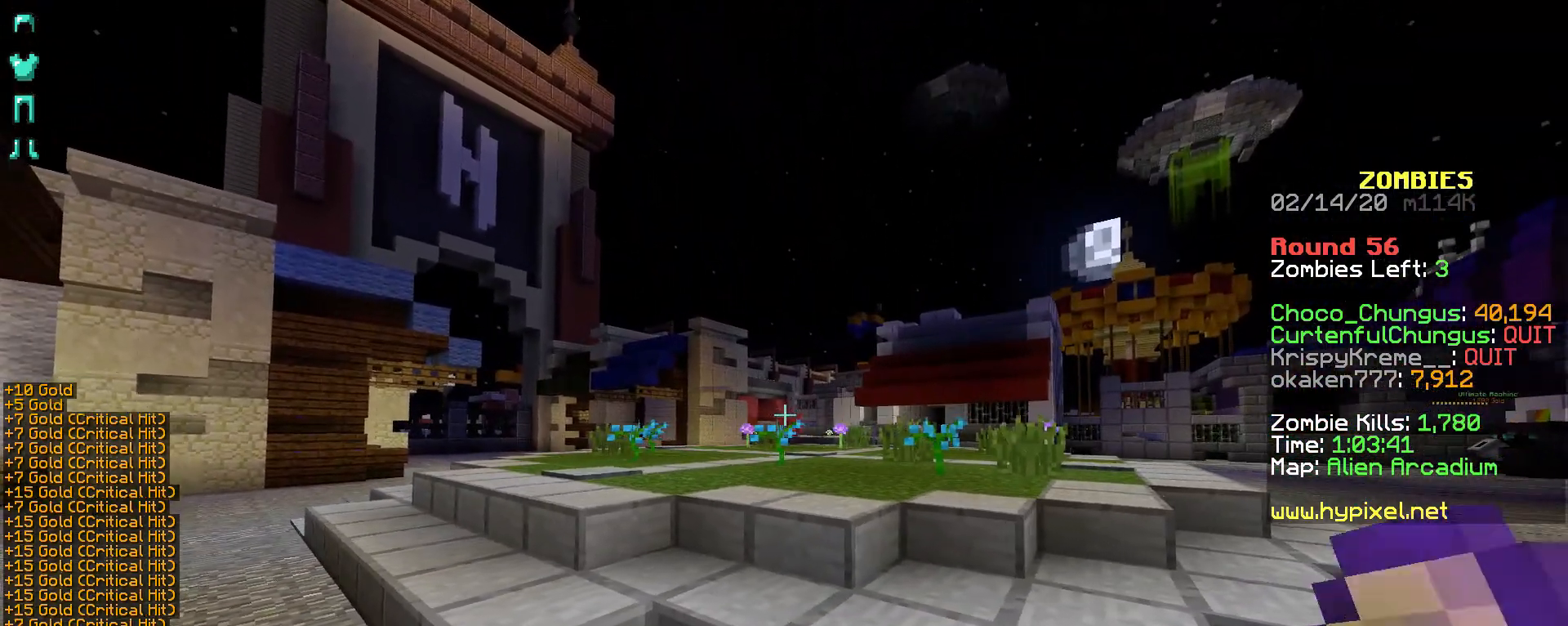
{"keys": ["d"], "mouse": [], "events": [[33, "mouse_right", "up"], [133, "mouse_right", "down"], [233, "mouse_right", "up"], [333, "mouse_right", "down"], [383, "d", "down"], [433, "mouse_right", "up"]]}
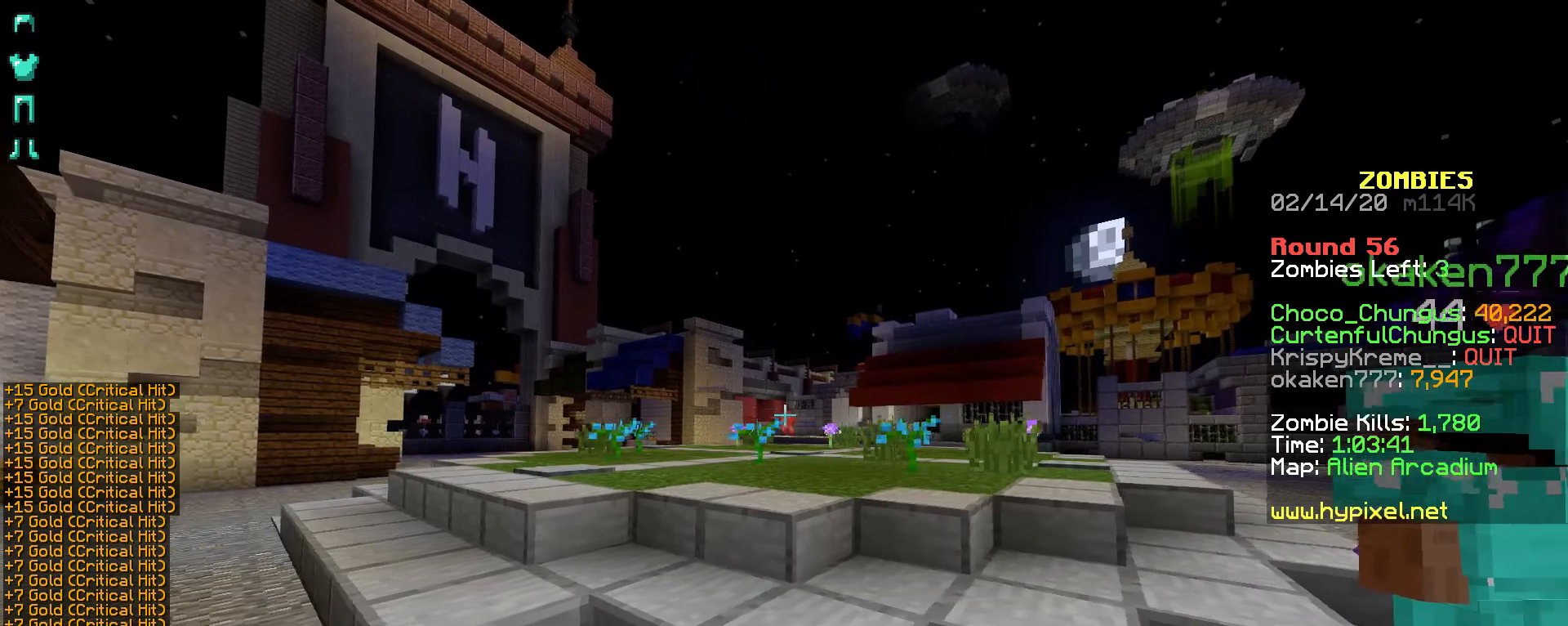
{"keys": [], "mouse": ["right"], "events": [[33, "mouse_right", "down"], [83, "d", "up"], [183, "mouse_right", "up"], [283, "mouse_right", "down"], [433, "mouse_right", "up"], [483, "mouse_right", "down"]]}
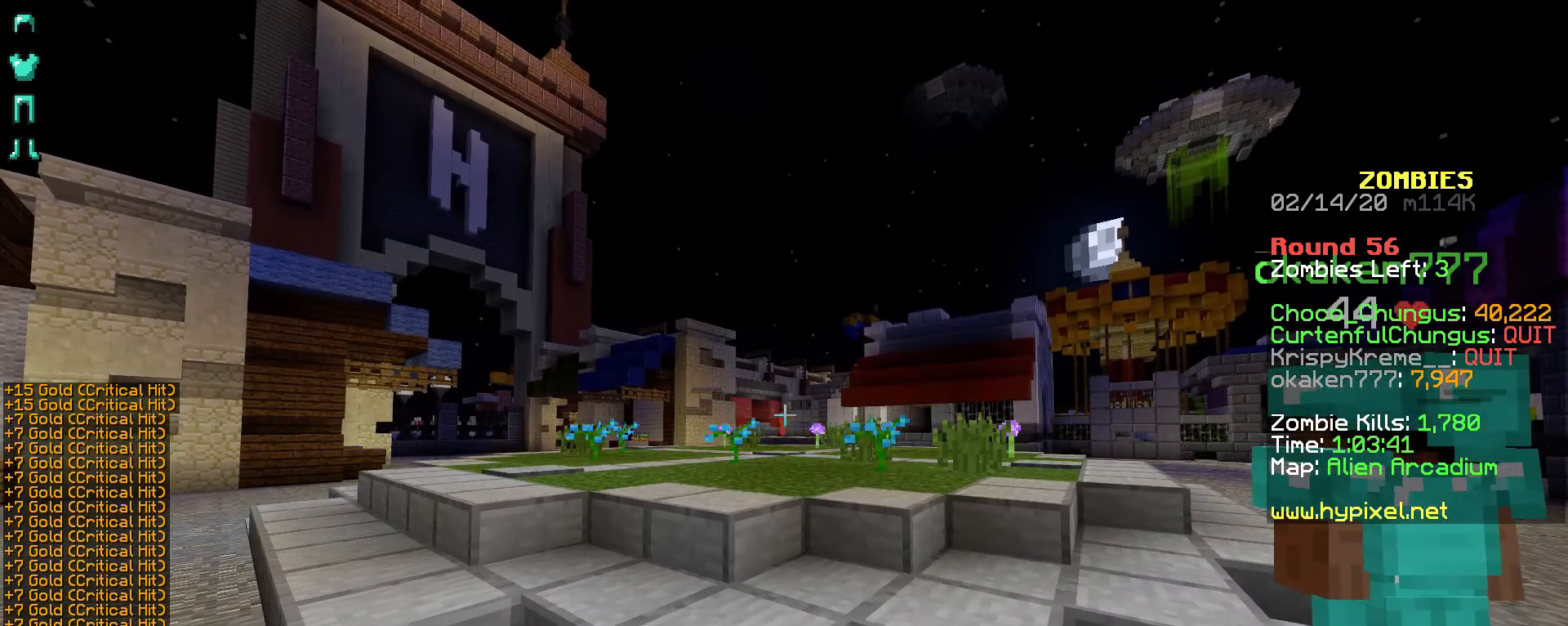
{"keys": [], "mouse": ["right"], "events": [[133, "mouse_right", "up"], [233, "mouse_right", "down"], [333, "mouse_right", "up"], [433, "mouse_right", "down"]]}
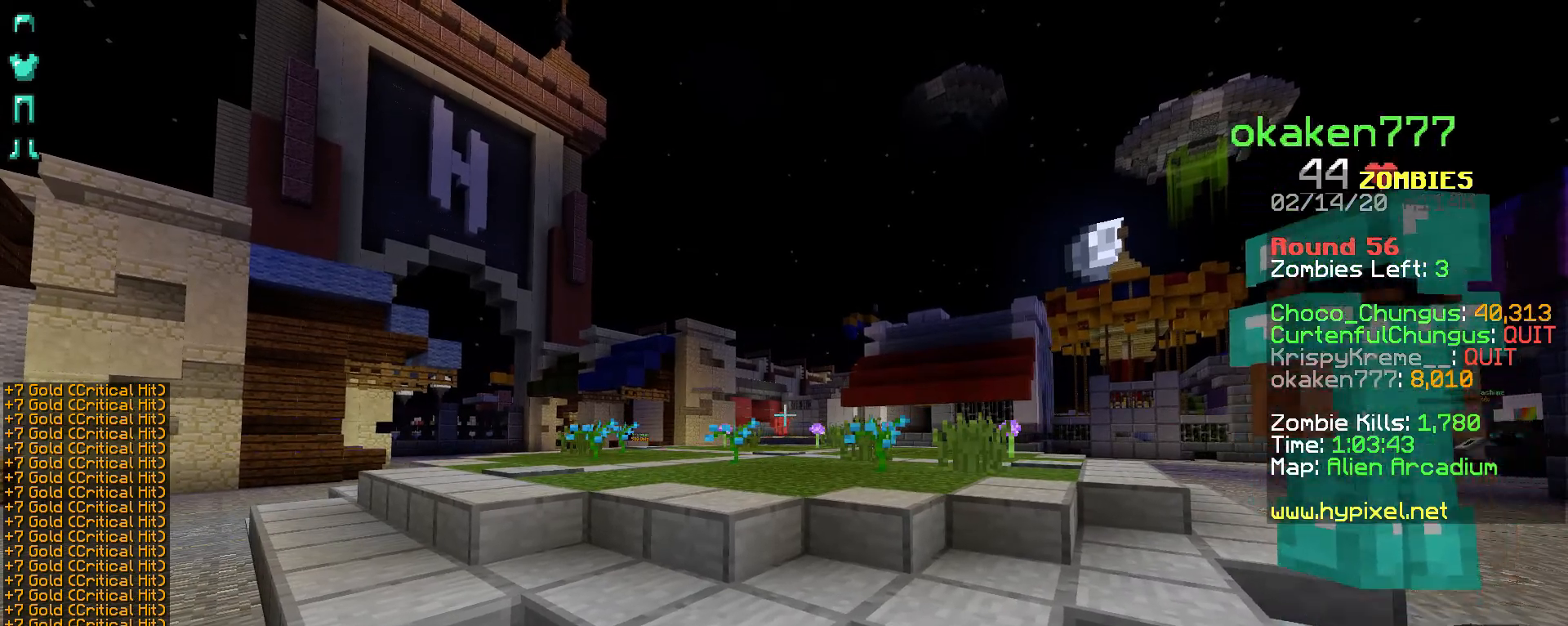
{"keys": [], "mouse": [], "events": [[83, "mouse_right", "up"], [133, "mouse_right", "down"], [283, "mouse_right", "up"], [383, "mouse_right", "down"], [483, "mouse_right", "up"]]}
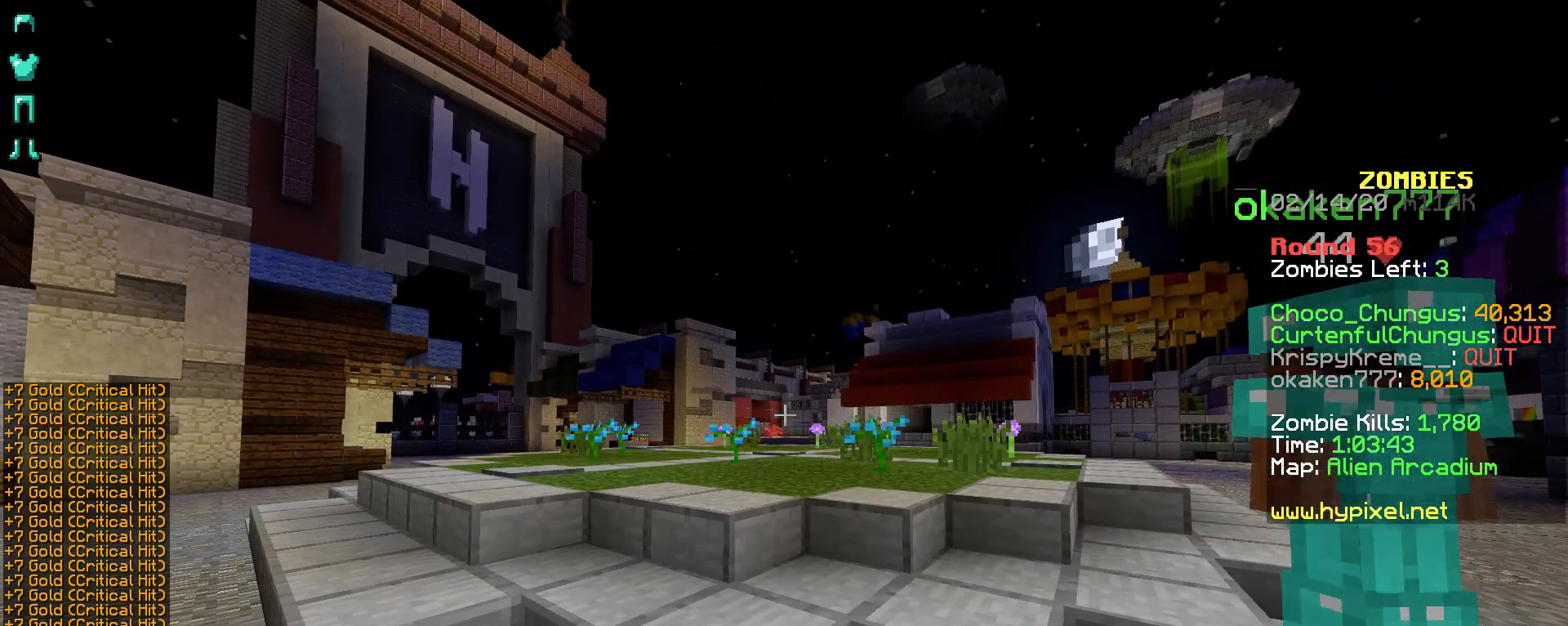
{"keys": ["d"], "mouse": [], "events": [[133, "mouse_right", "down"], [233, "mouse_right", "up"], [283, "d", "down"], [333, "mouse_right", "down"], [433, "mouse_right", "up"]]}
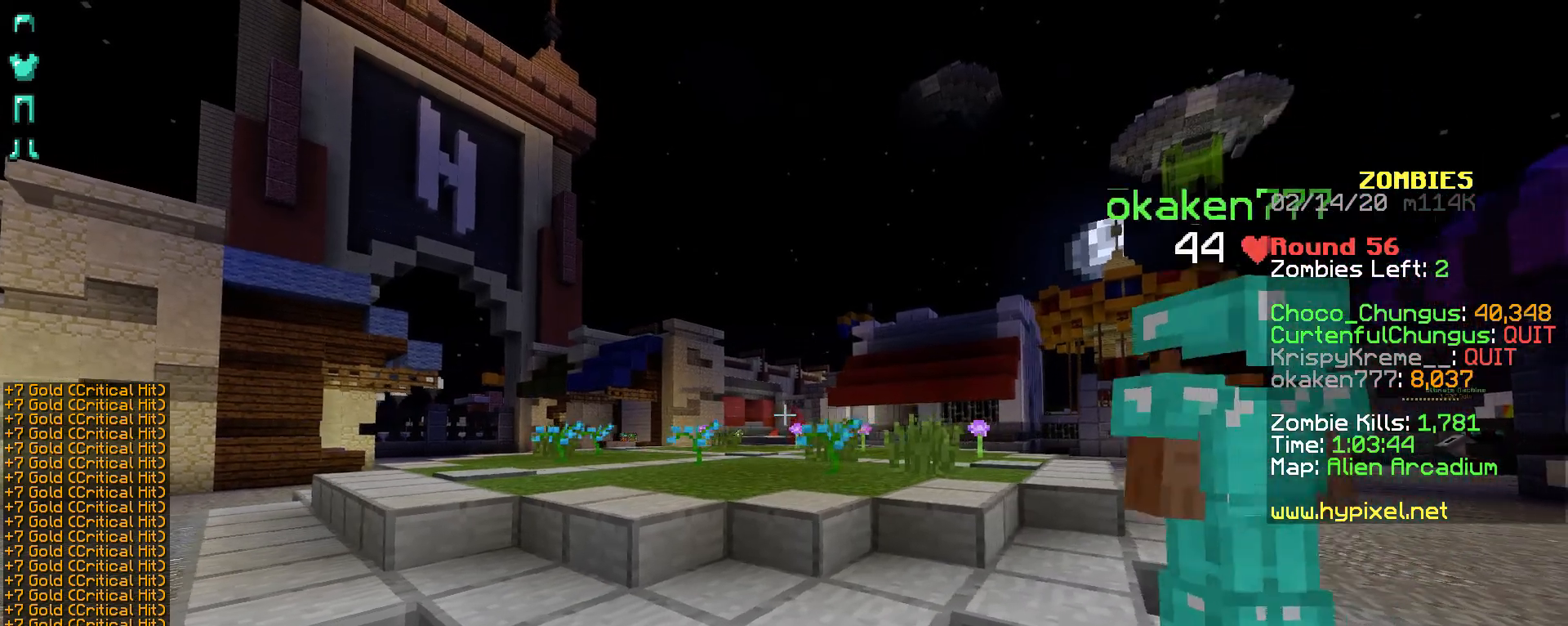
{"keys": [], "mouse": ["right"], "events": [[33, "d", "up"], [33, "mouse_right", "down"], [133, "mouse_right", "up"], [233, "mouse_right", "down"], [283, "d", "down"], [383, "mouse_right", "up"], [433, "d", "up"], [483, "mouse_right", "down"]]}
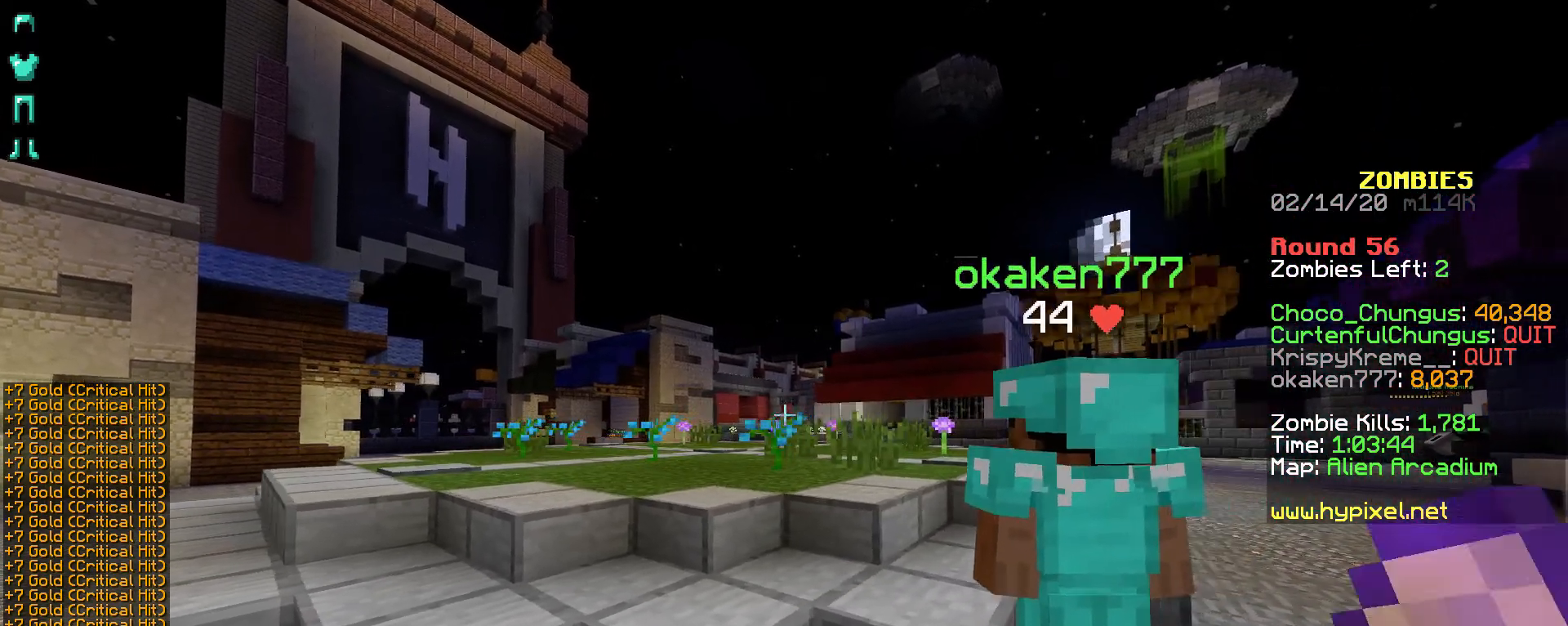
{"keys": [], "mouse": ["right"], "events": [[83, "mouse_right", "up"], [183, "mouse_right", "down"], [283, "mouse_right", "up"], [383, "mouse_right", "down"]]}
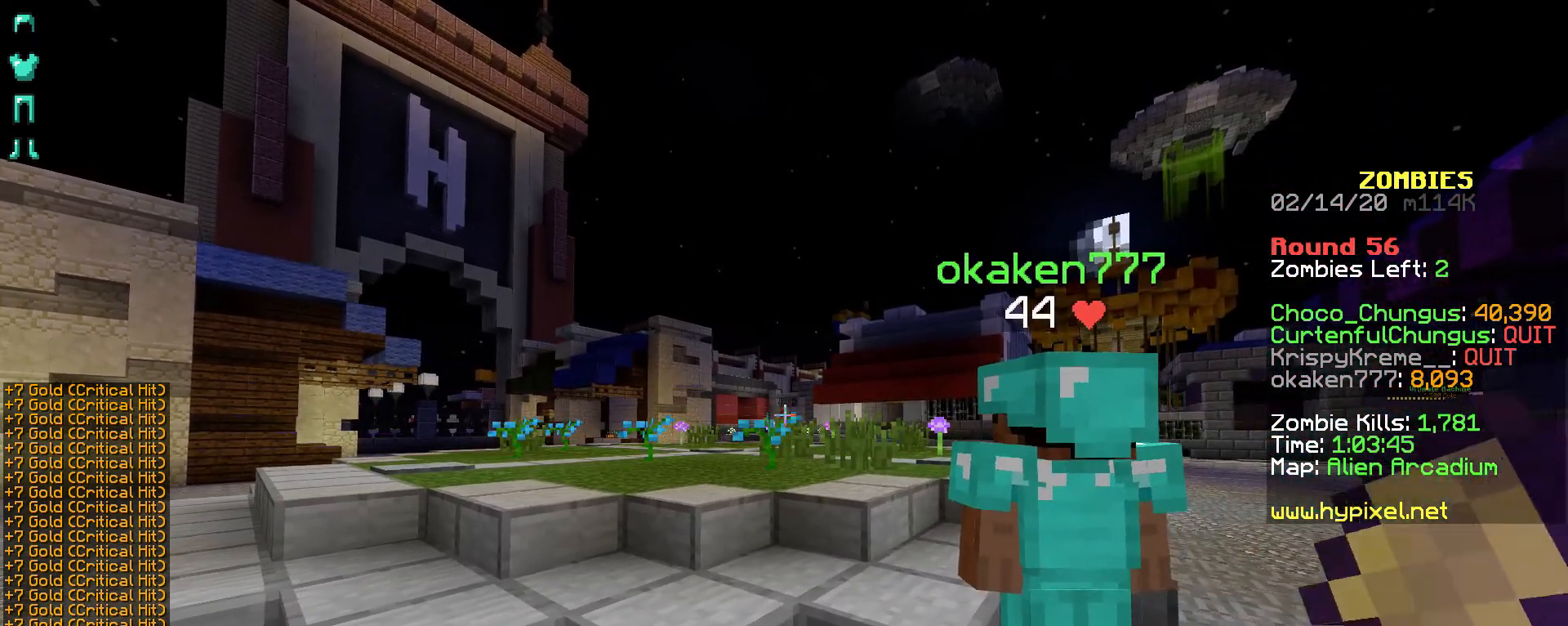
{"keys": ["d"], "mouse": [], "events": [[33, "mouse_right", "up"], [83, "mouse_right", "down"], [233, "mouse_right", "up"], [333, "d", "down"], [333, "mouse_right", "down"], [433, "mouse_right", "up"]]}
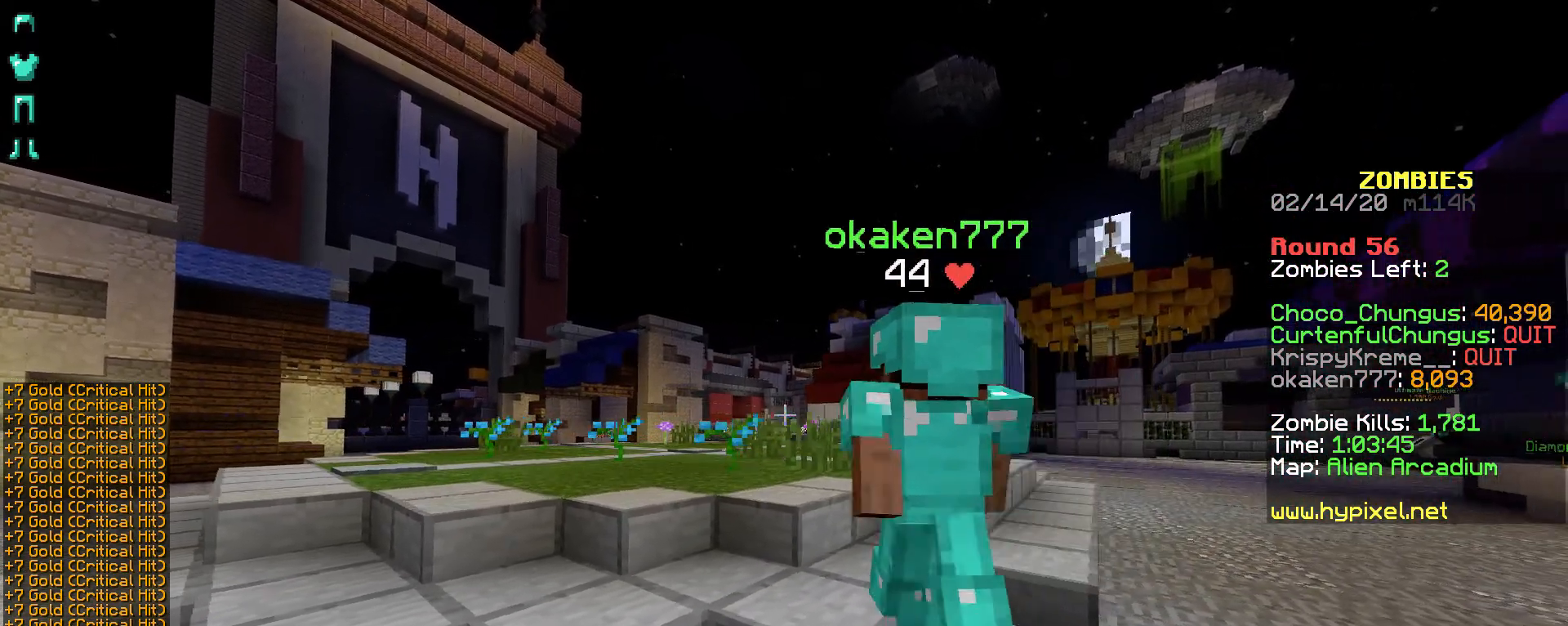
{"keys": ["d"], "mouse": [], "events": [[33, "mouse_right", "down"], [133, "mouse_right", "up"], [317, "mouse_right", "down"], [433, "mouse_right", "up"]]}
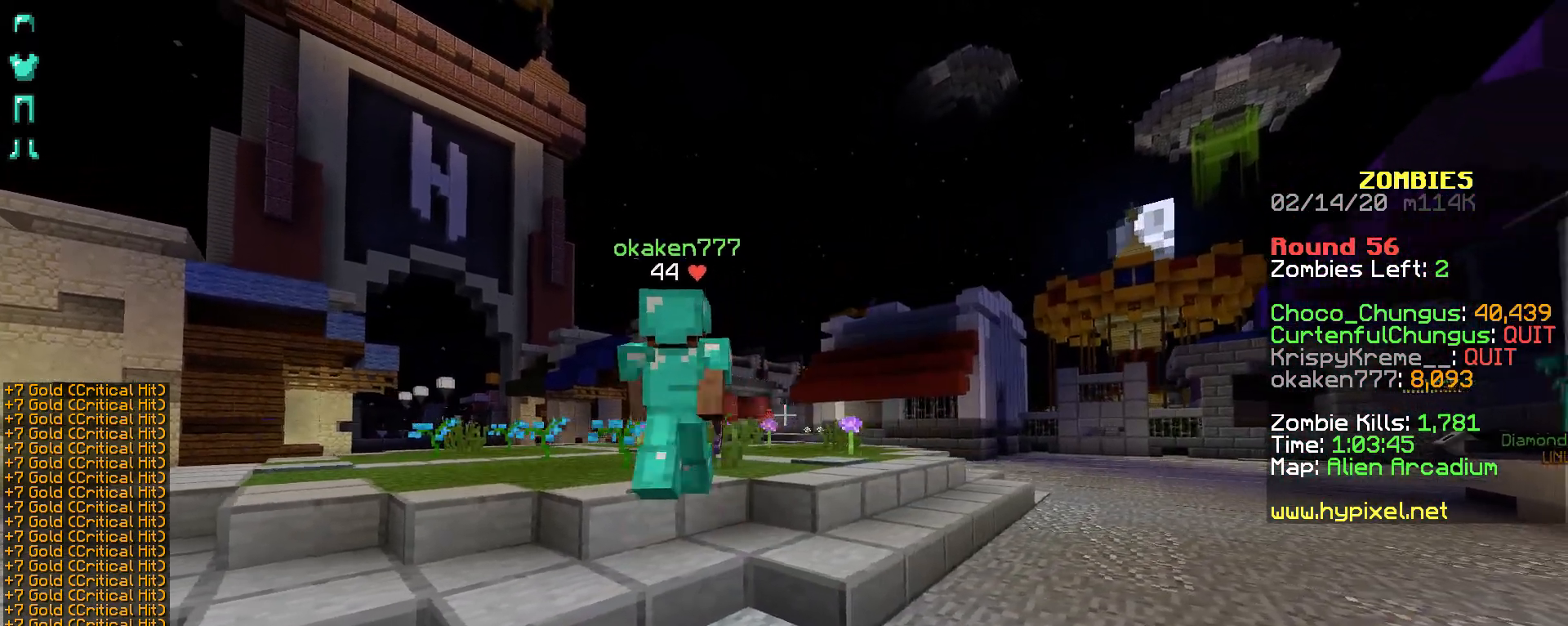
{"keys": ["d"], "mouse": ["right"], "events": [[33, "mouse_right", "down"], [133, "mouse_right", "up"], [233, "mouse_right", "down"], [383, "mouse_right", "up"], [433, "mouse_right", "down"]]}
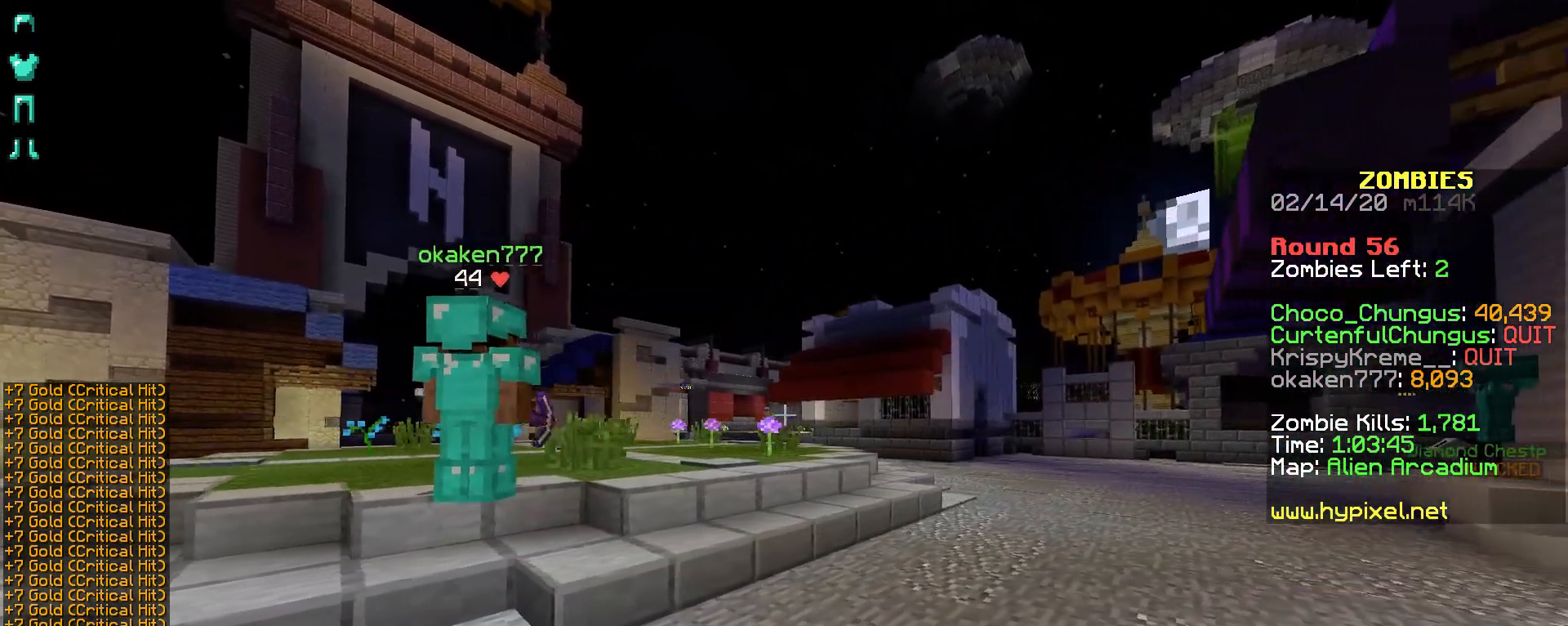
{"keys": ["a"], "mouse": ["right"], "events": [[133, "mouse_right", "up"], [183, "d", "up"], [183, "mouse_right", "down"], [233, "a", "down"], [333, "mouse_right", "up"], [483, "mouse_right", "down"]]}
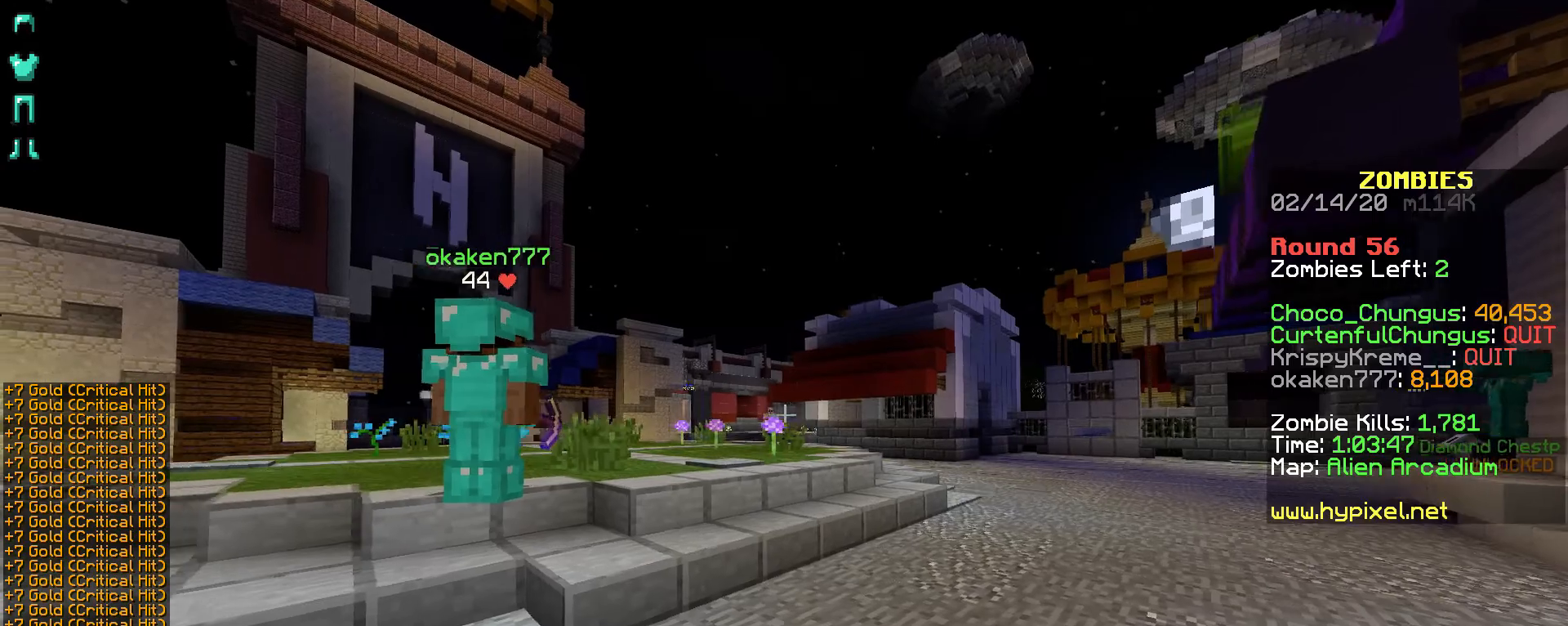
{"keys": ["d"], "mouse": ["right"], "events": [[83, "mouse_right", "up"], [183, "mouse_right", "down"], [333, "a", "up"], [333, "mouse_right", "up"], [367, "d", "down"], [433, "mouse_right", "down"]]}
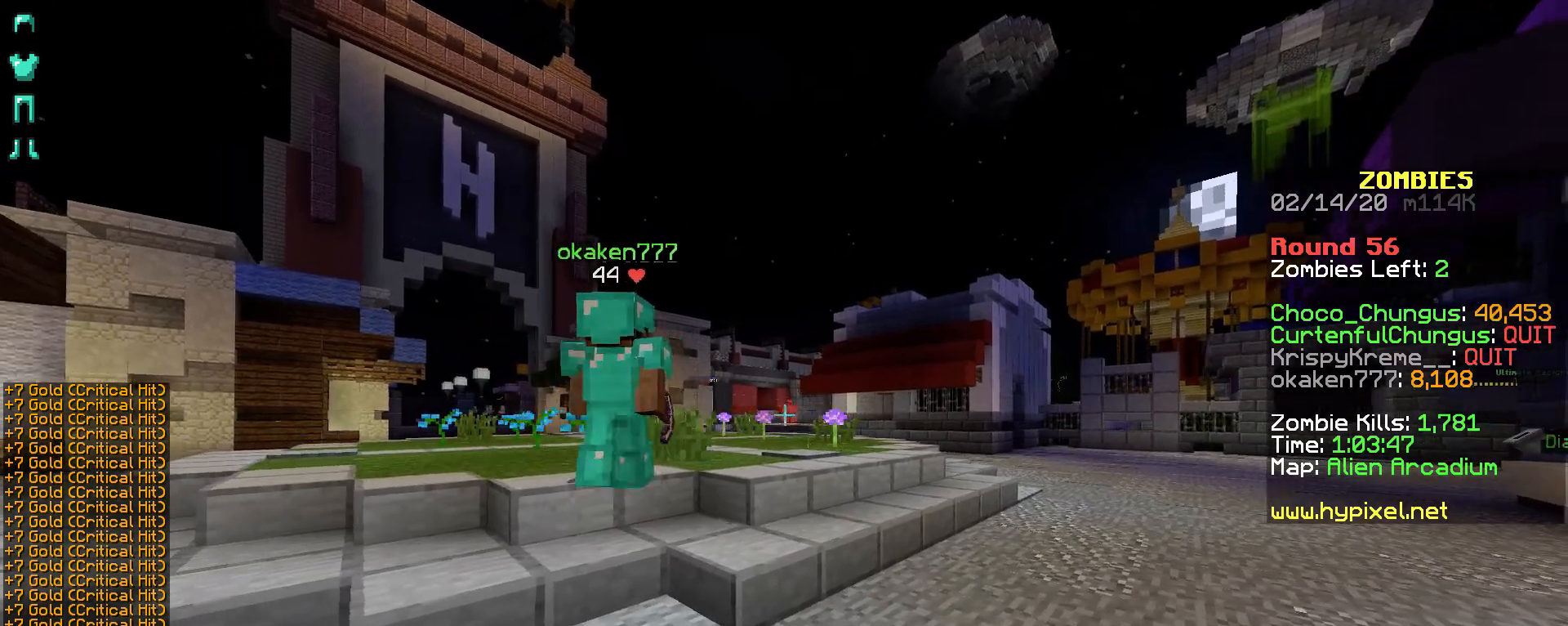
{"keys": ["d"], "mouse": [], "events": [[83, "mouse_right", "up"], [133, "mouse_right", "down"], [233, "d", "up"], [283, "mouse_right", "up"], [483, "d", "down"]]}
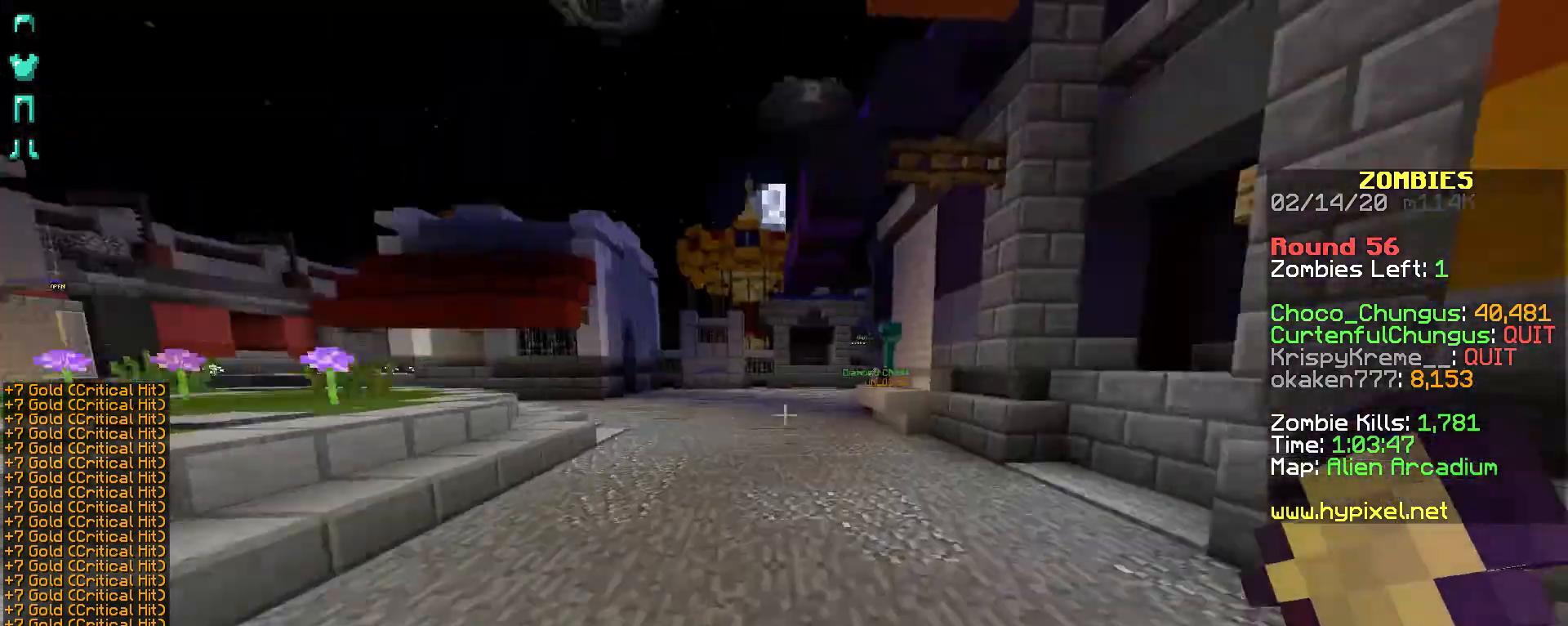
{"keys": ["d", "w"], "mouse": [], "events": [[233, "w", "down"], [283, "d", "up"], [433, "d", "down"]]}
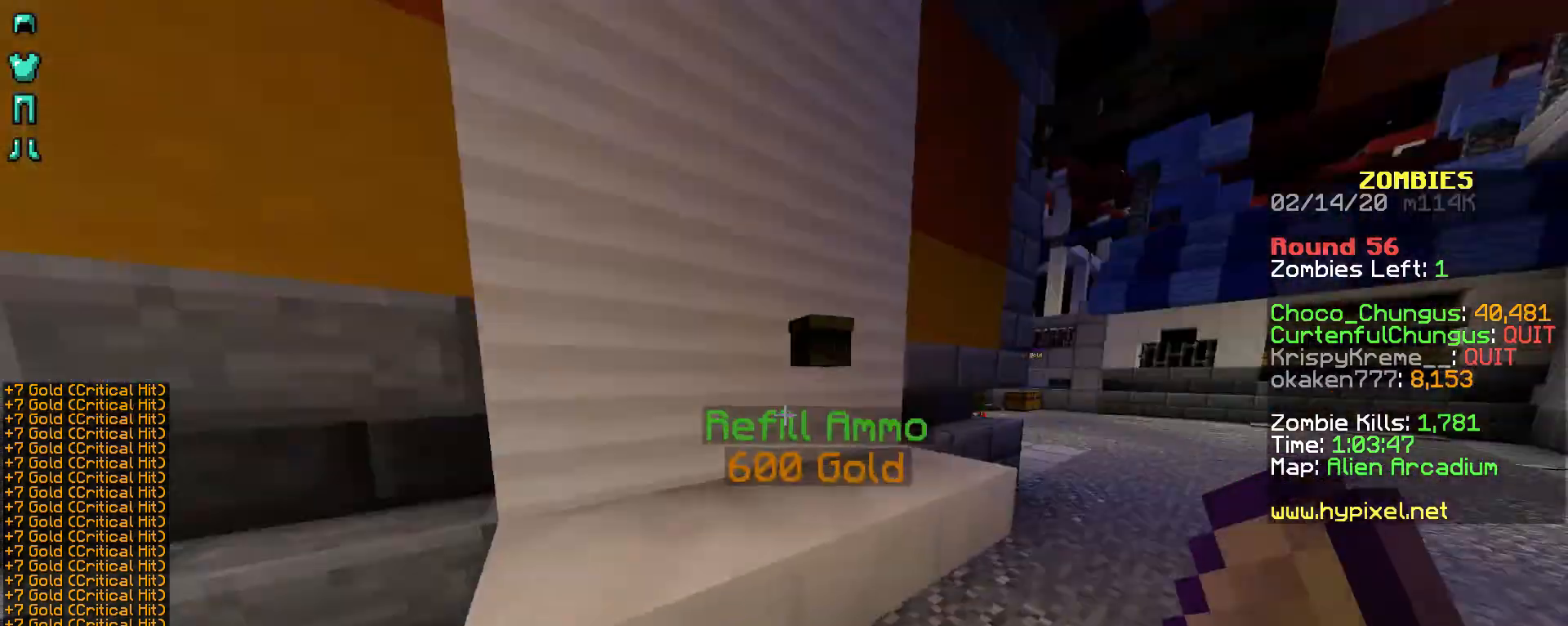
{"keys": [], "mouse": ["right"], "events": [[83, "w", "up"], [183, "d", "up"], [483, "mouse_right", "down"]]}
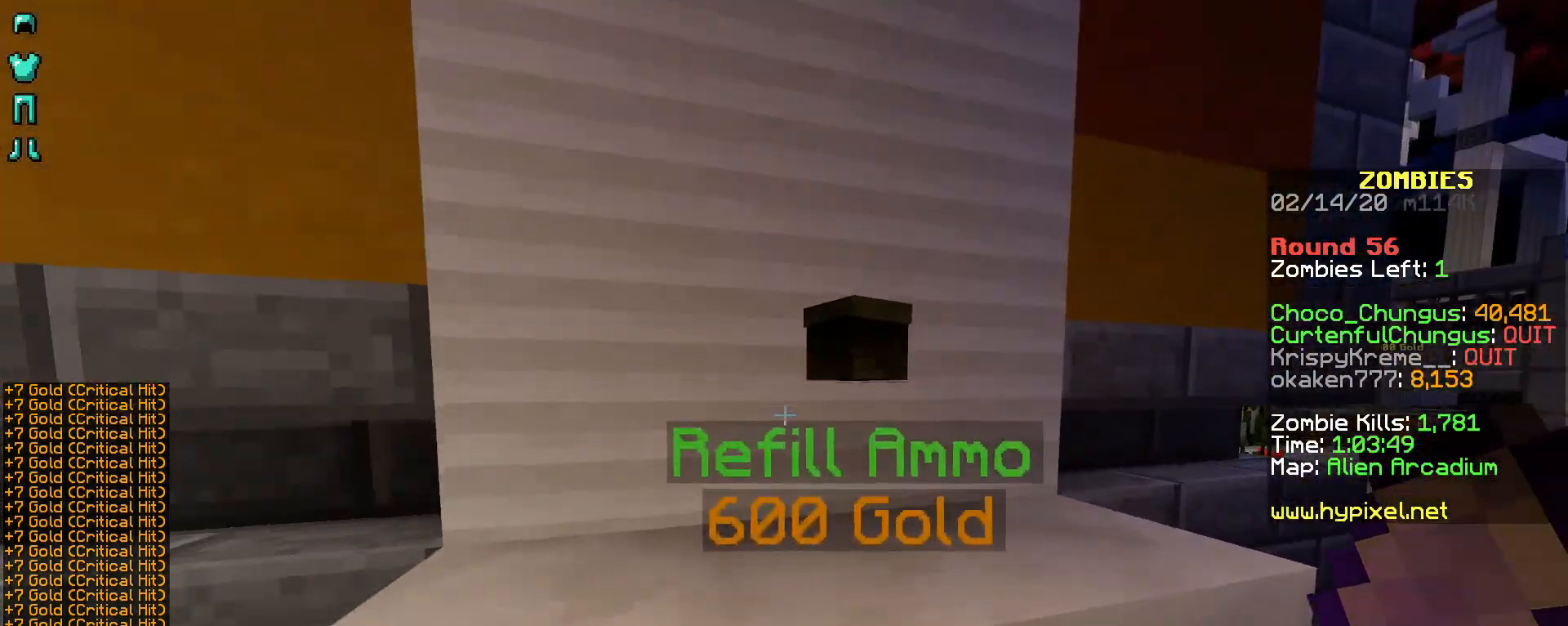
{"keys": ["w"], "mouse": [], "events": [[83, "d", "down"], [83, "mouse_right", "up"], [83, "w", "down"], [333, "d", "up"]]}
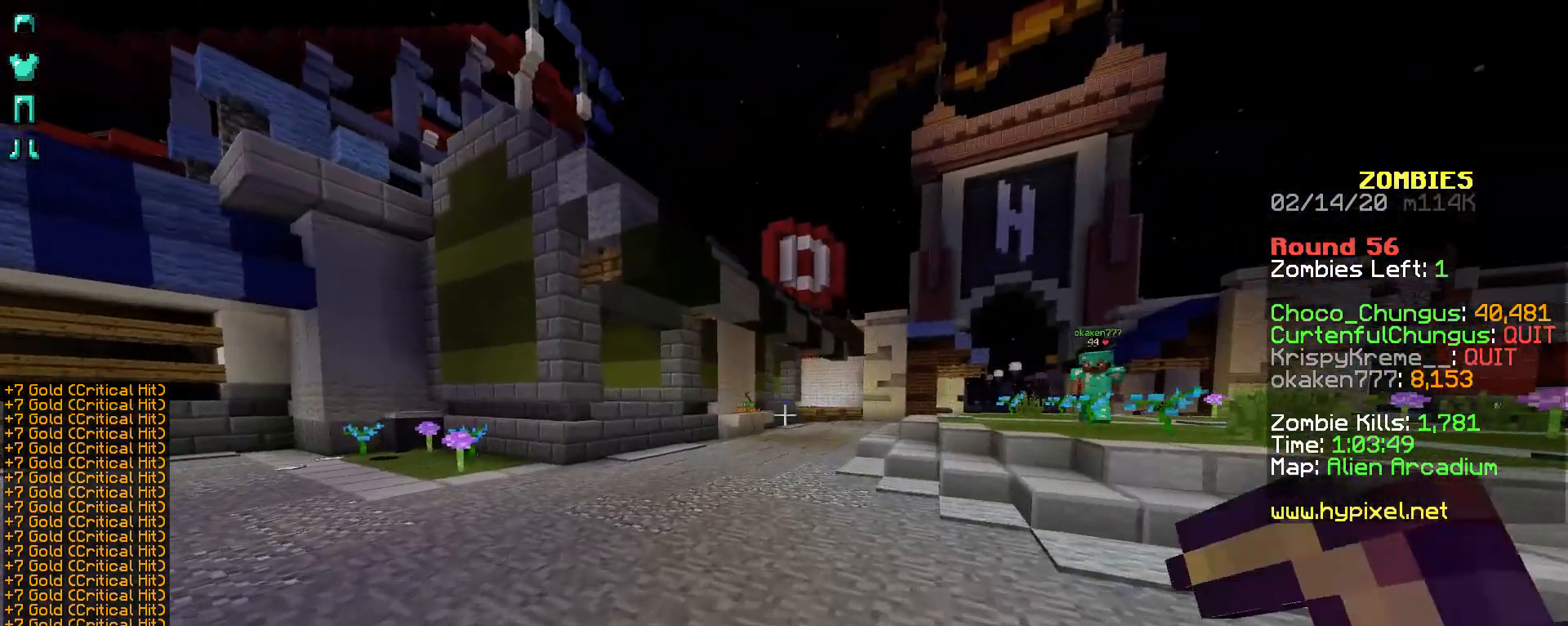
{"keys": ["space", "w"], "mouse": [], "events": [[17, "mouse_left", "down"], [133, "mouse_left", "up"], [133, "space", "down"], [367, "mouse_left", "down"], [433, "mouse_left", "up"]]}